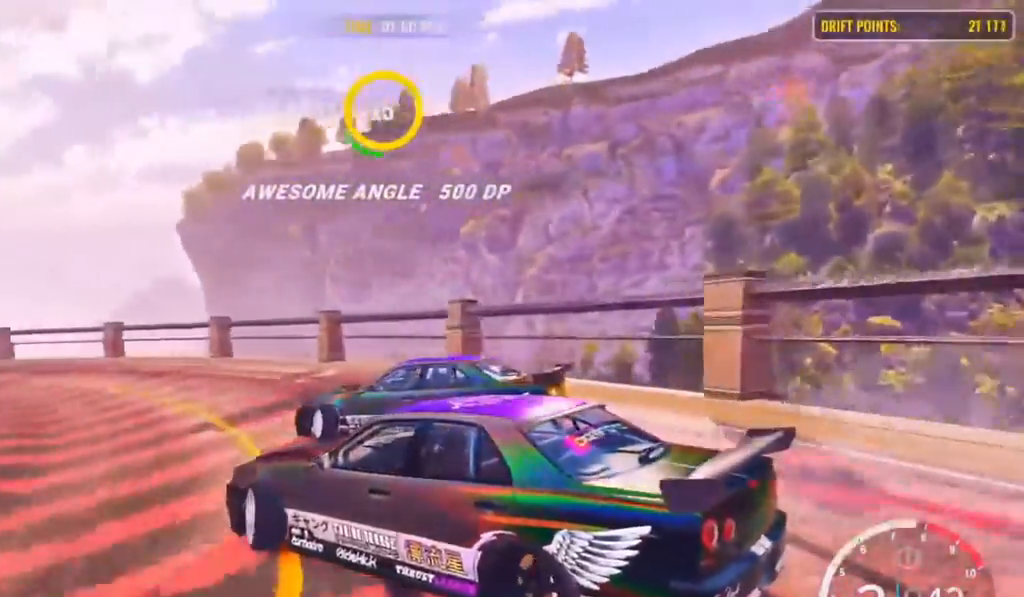
Gameplay with a controller (PlayStation layout); each line is a JSON object with the inputs held at the frame after it (dt_ms = milliseconds from this image to that frame). "events" lists button and stick changes between this image and that frame as [ms after this image, input, new state], when the widget could be followed in between.
{"dt_ms": 500, "buttons": ["R2"], "left_stick": "up-left", "right_stick": "center", "events": [[67, "R2", "down"], [333, "R2", "up"], [383, "L2", "down"], [483, "L2", "up"], [483, "R2", "down"]]}
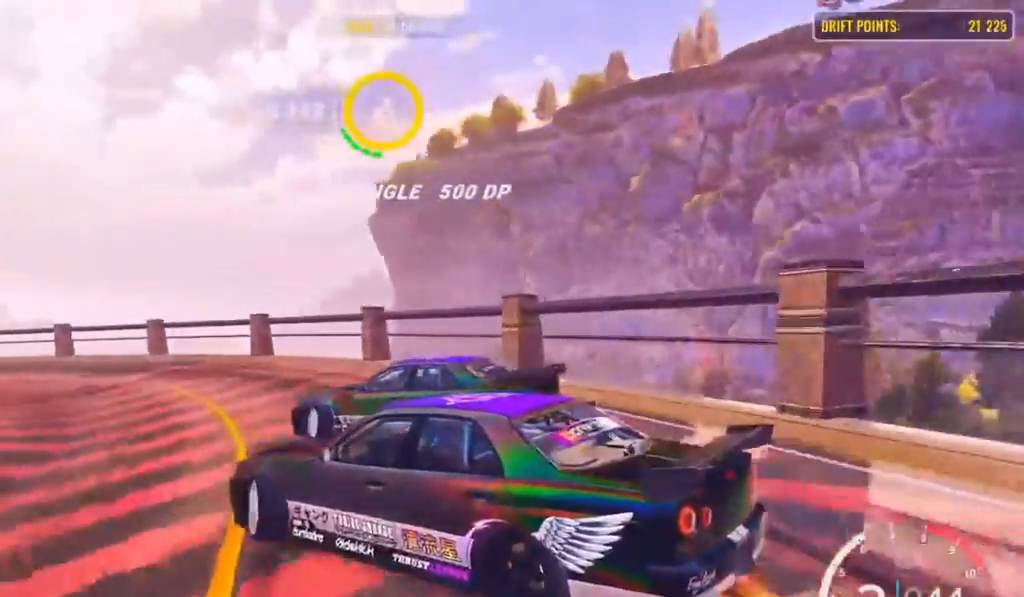
{"dt_ms": 500, "buttons": ["R2"], "left_stick": "up-left", "right_stick": "center", "events": [[283, "R2", "up"], [383, "R2", "down"]]}
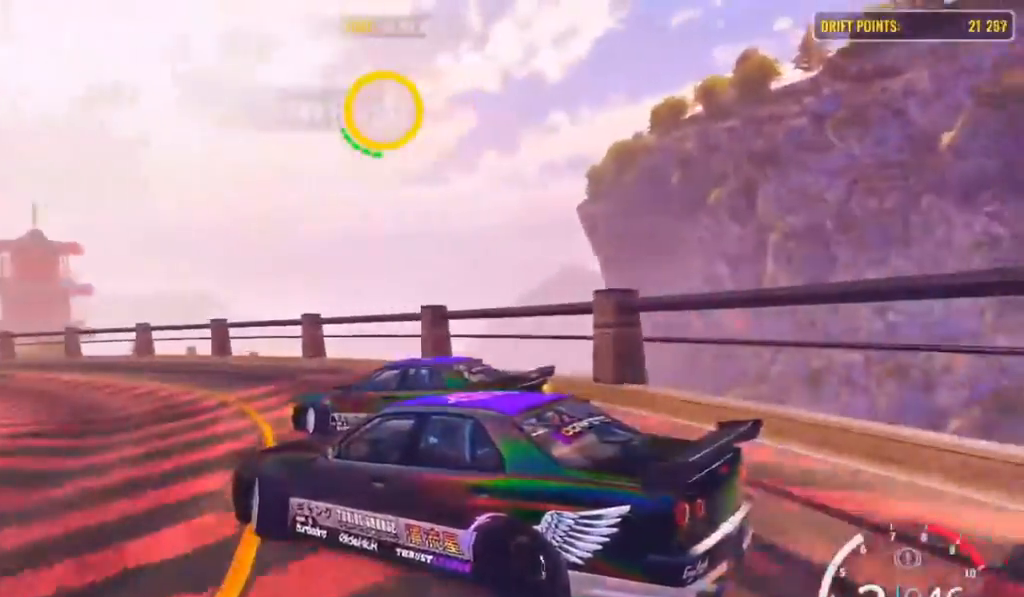
{"dt_ms": 500, "buttons": ["R2"], "left_stick": "up-left", "right_stick": "center", "events": []}
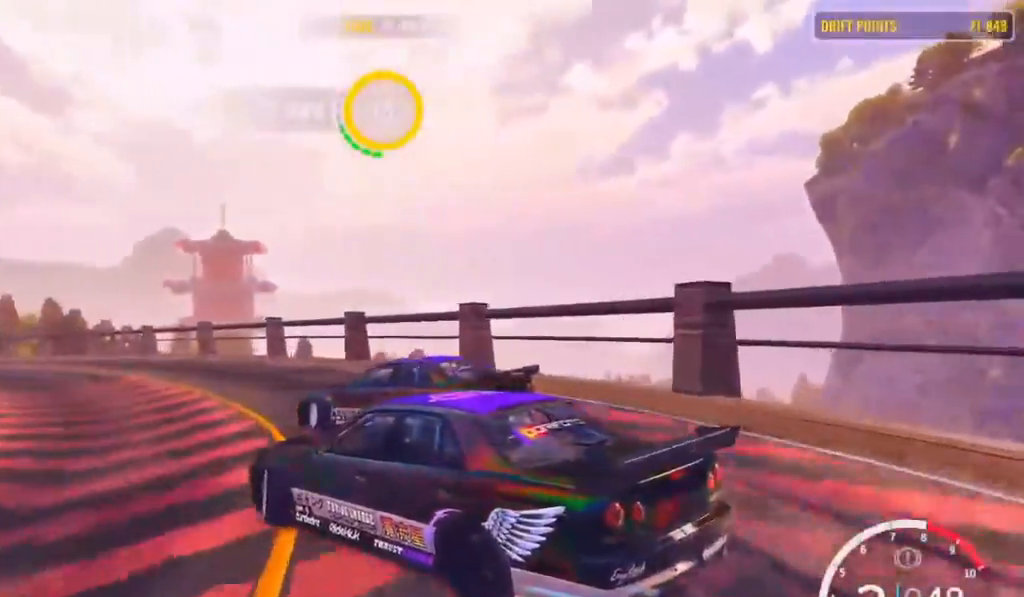
{"dt_ms": 500, "buttons": ["R2"], "left_stick": "up-left", "right_stick": "center", "events": [[367, "R2", "up"], [483, "R2", "down"]]}
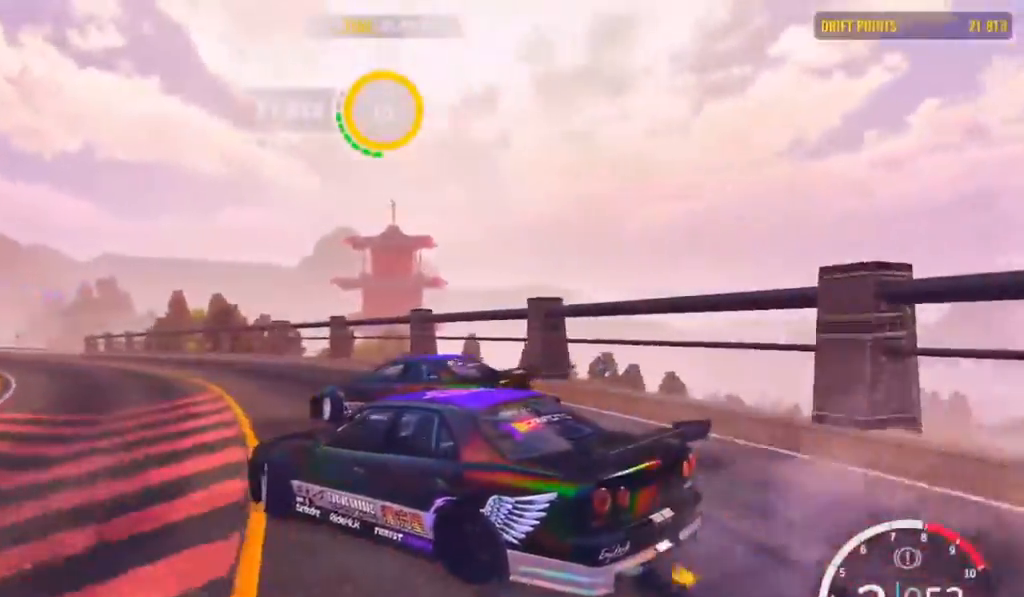
{"dt_ms": 500, "buttons": ["L2"], "left_stick": "up-left", "right_stick": "center", "events": [[333, "L2", "down"], [383, "R2", "up"]]}
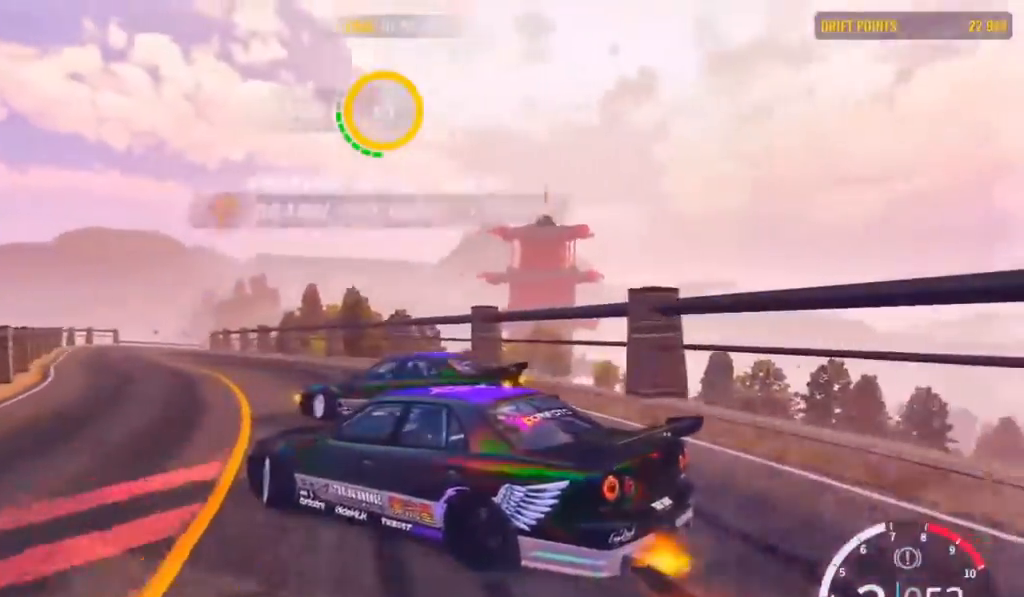
{"dt_ms": 500, "buttons": ["R2"], "left_stick": "up-left", "right_stick": "center", "events": [[33, "L2", "up"], [100, "R2", "down"], [283, "R2", "up"], [367, "R2", "down"]]}
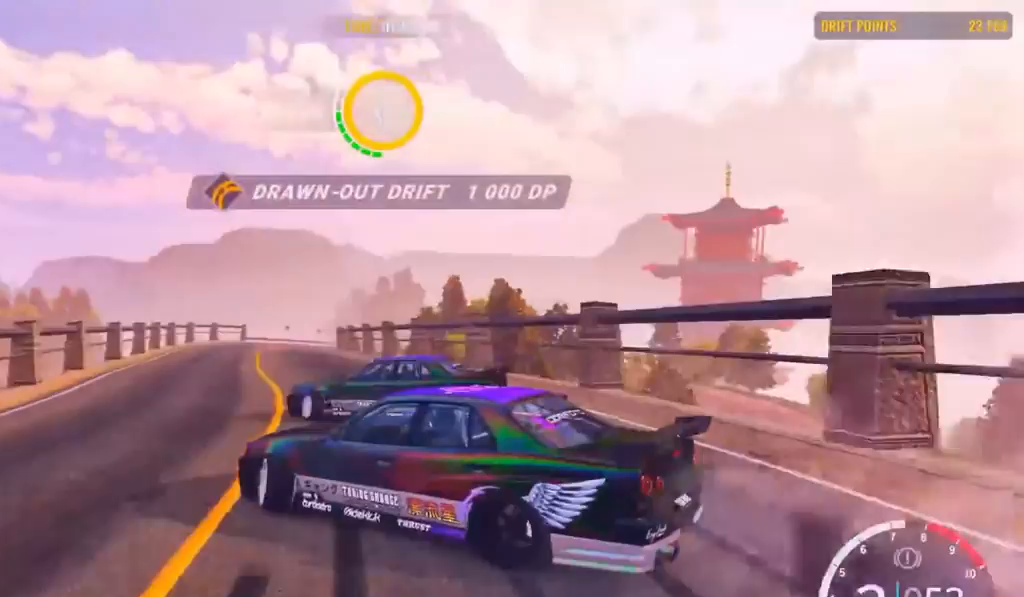
{"dt_ms": 500, "buttons": [], "left_stick": "up", "right_stick": "center", "events": [[33, "R2", "up"], [133, "R2", "down"], [250, "R2", "up"], [333, "R2", "down"], [467, "R2", "up"], [500, "left_stick", "up"]]}
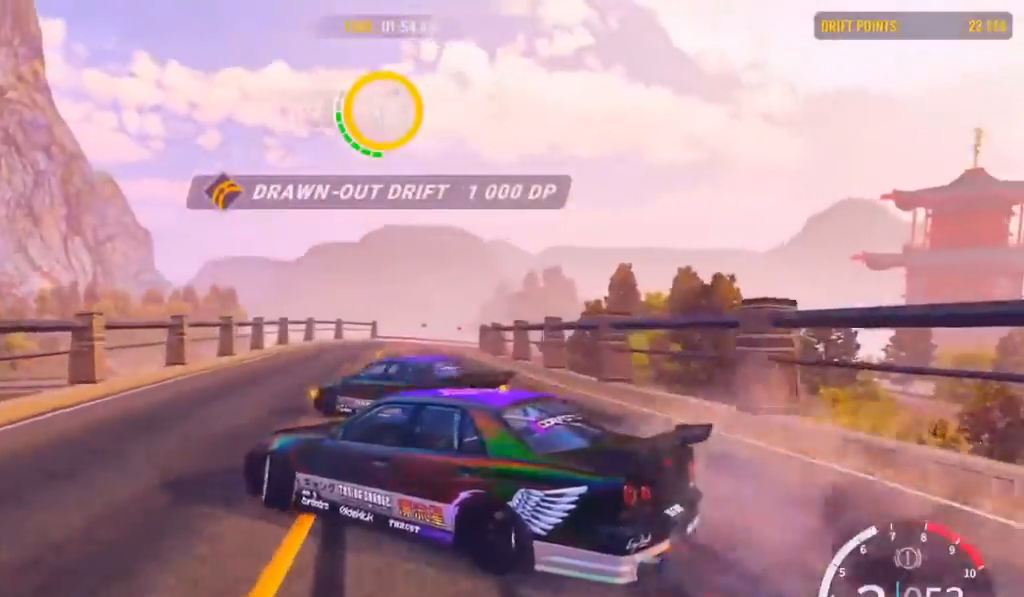
{"dt_ms": 500, "buttons": ["R2"], "left_stick": "right", "right_stick": "center", "events": [[33, "R2", "down"], [183, "R2", "up"], [233, "R2", "down"], [233, "left_stick", "up-right"], [350, "R2", "up"], [433, "R2", "down"], [500, "left_stick", "right"]]}
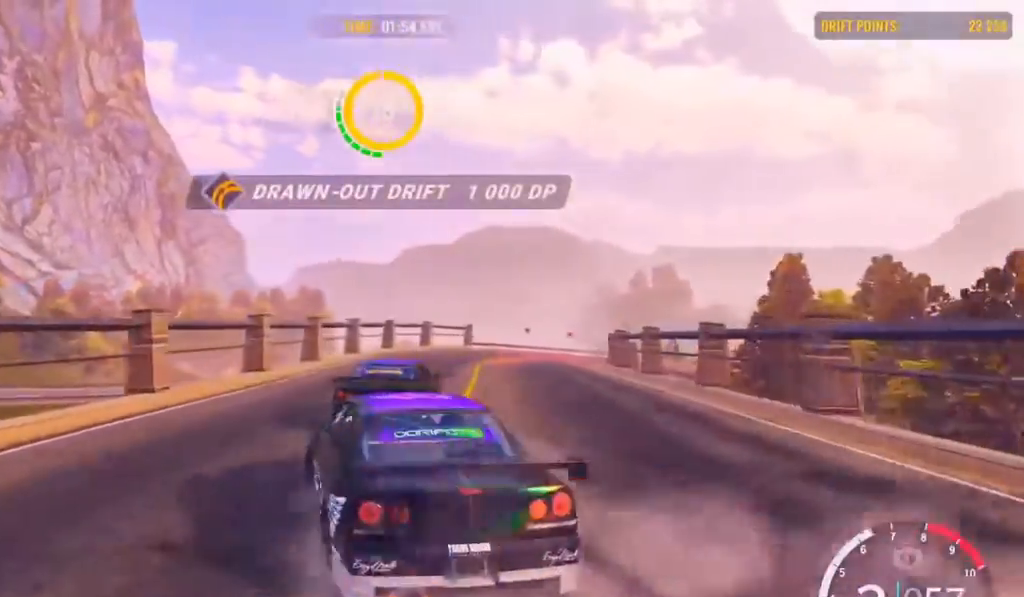
{"dt_ms": 500, "buttons": ["CROSS", "L2"], "left_stick": "up-right", "right_stick": "center", "events": [[50, "R2", "up"], [117, "R2", "down"], [383, "CROSS", "down"], [383, "R2", "up"], [400, "L2", "down"], [433, "left_stick", "up-right"]]}
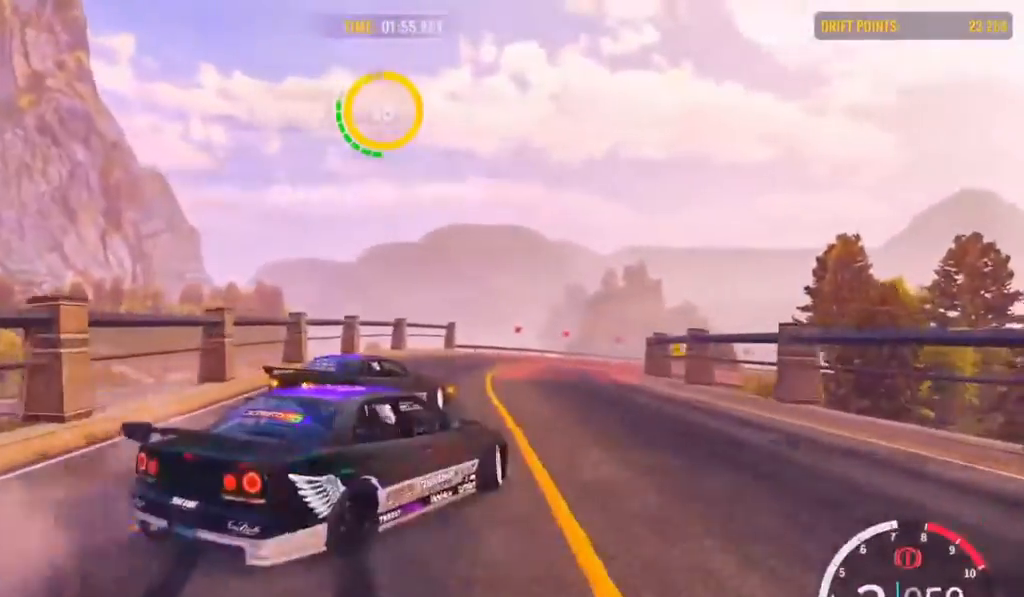
{"dt_ms": 500, "buttons": ["L2", "R2"], "left_stick": "up", "right_stick": "center", "events": [[33, "CROSS", "up"], [33, "L2", "up"], [250, "R2", "down"], [400, "left_stick", "up"], [450, "L2", "down"]]}
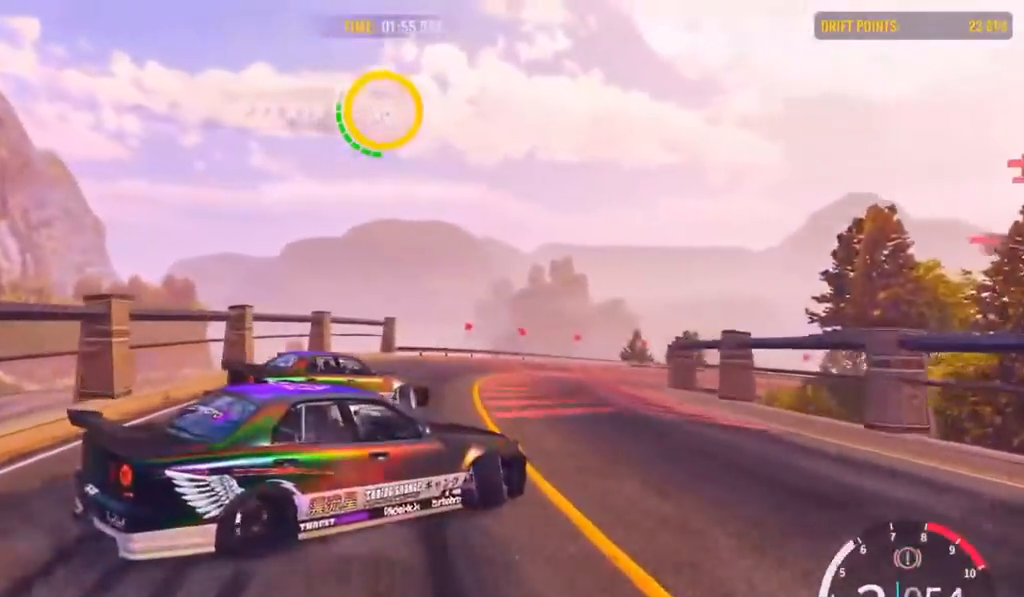
{"dt_ms": 500, "buttons": ["CROSS"], "left_stick": "up-right", "right_stick": "center", "events": [[100, "L2", "up"], [183, "L2", "down"], [300, "left_stick", "up-right"], [400, "L2", "up"], [450, "CROSS", "down"], [450, "R2", "up"]]}
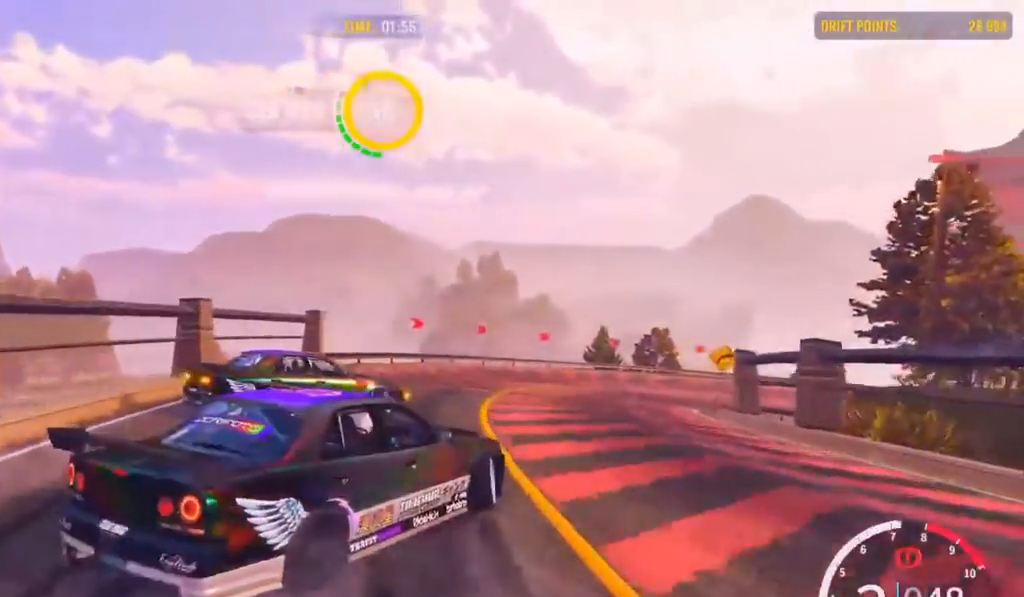
{"dt_ms": 500, "buttons": ["R2"], "left_stick": "up-right", "right_stick": "center", "events": [[167, "CROSS", "up"], [167, "R2", "down"]]}
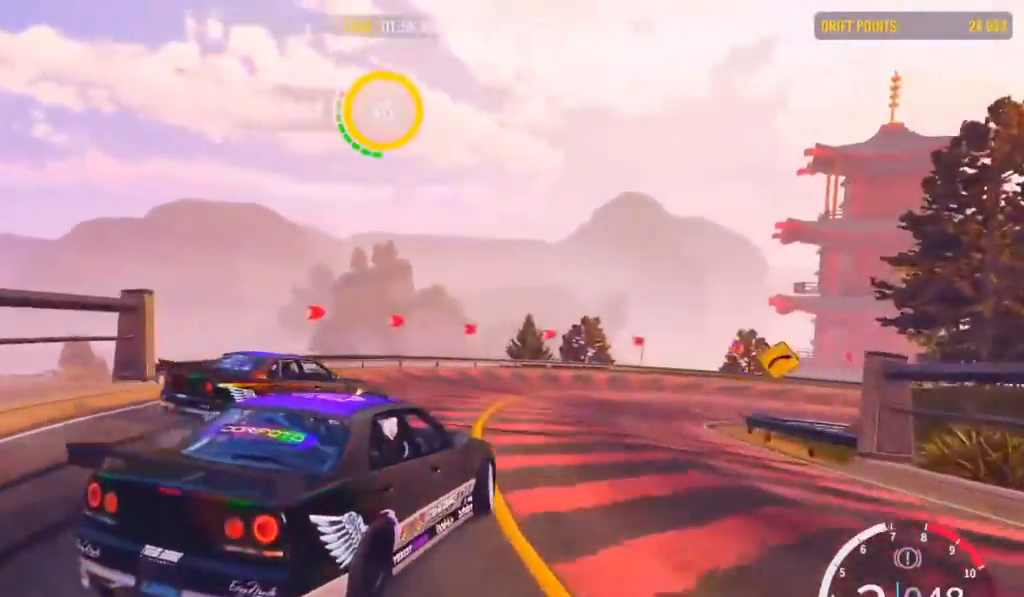
{"dt_ms": 500, "buttons": [], "left_stick": "up-right", "right_stick": "center", "events": [[67, "CROSS", "down"], [67, "L2", "down"], [117, "R2", "up"], [267, "CROSS", "up"], [267, "L2", "up"], [317, "R2", "down"], [383, "L2", "down"], [500, "L2", "up"], [500, "R2", "up"]]}
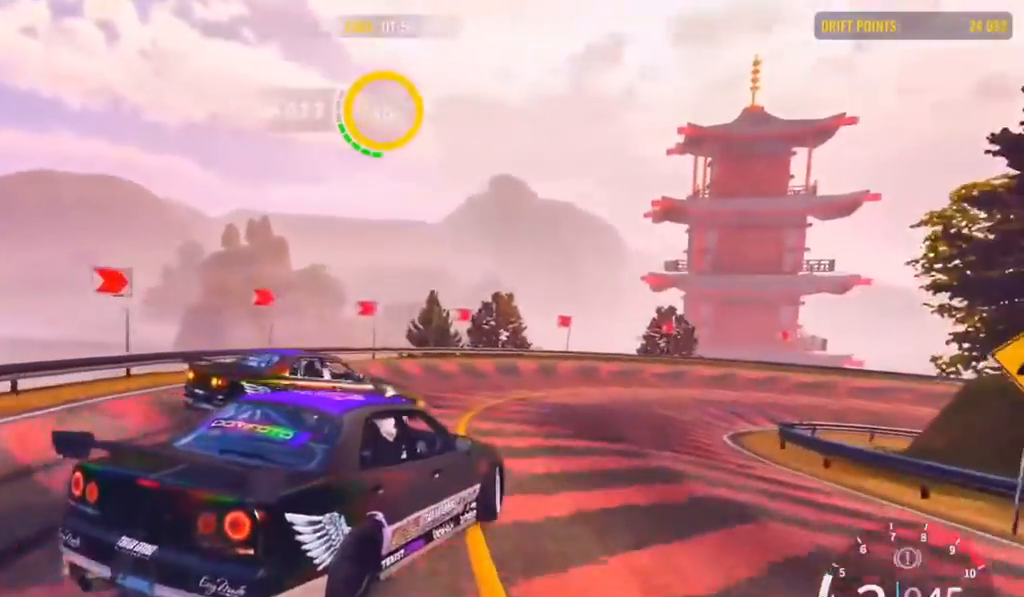
{"dt_ms": 500, "buttons": ["CROSS", "L2"], "left_stick": "up-right", "right_stick": "center", "events": [[50, "R2", "down"], [217, "L2", "down"], [217, "R2", "up"], [367, "L2", "up"], [433, "L2", "down"], [483, "CROSS", "down"]]}
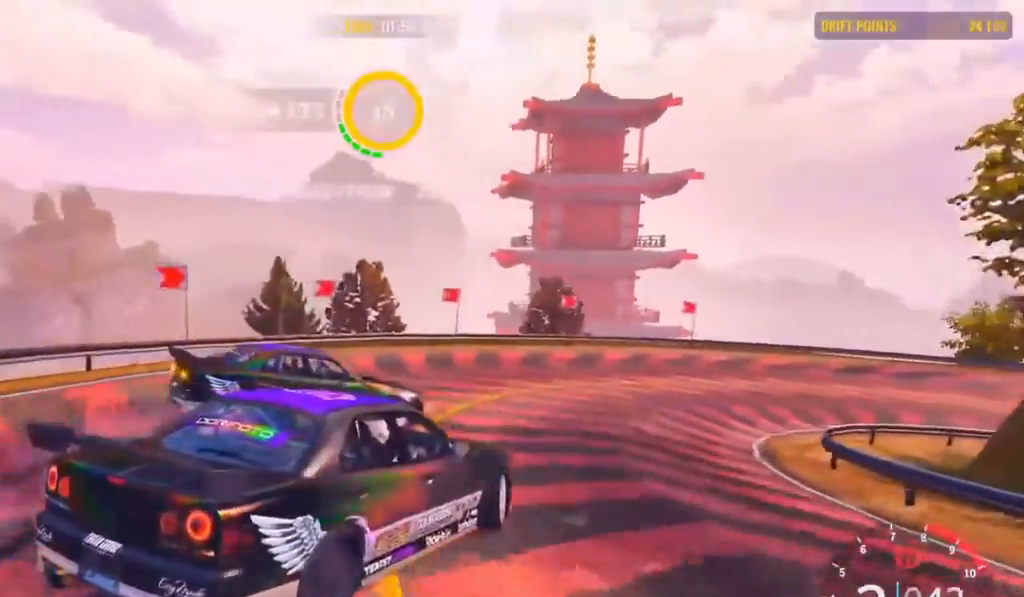
{"dt_ms": 1000, "buttons": ["R2"], "left_stick": "up-right", "right_stick": "center"}
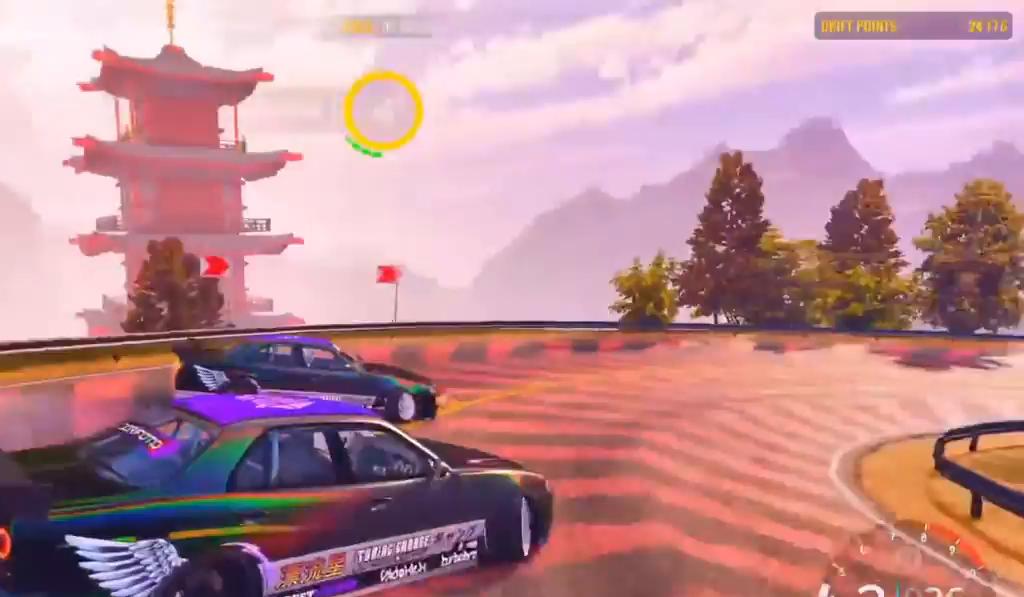
{"dt_ms": 500, "buttons": ["R2"], "left_stick": "up-right", "right_stick": "center", "events": [[300, "R2", "up"], [450, "R2", "down"]]}
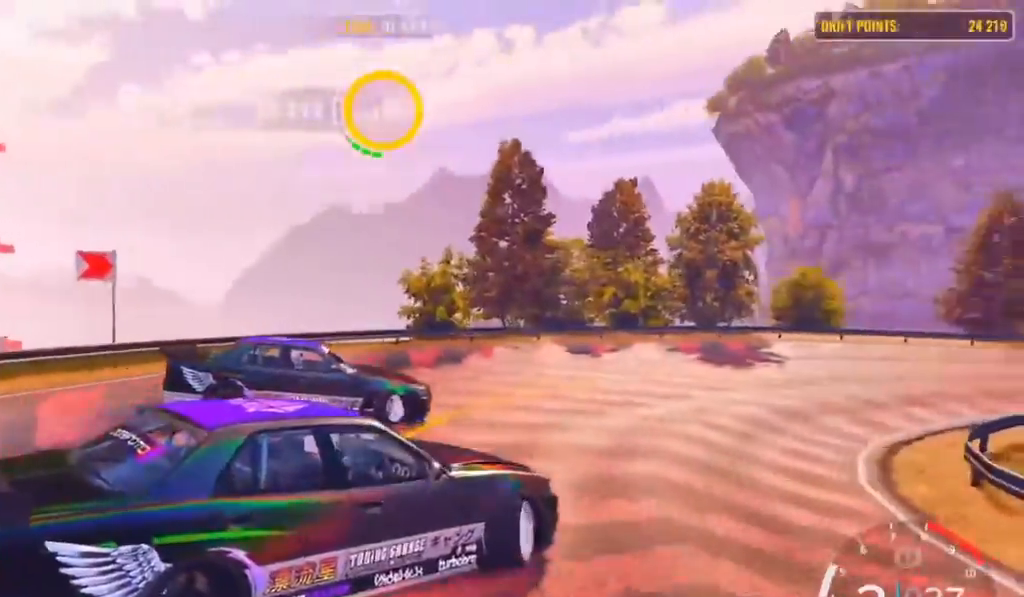
{"dt_ms": 500, "buttons": ["L2", "R2"], "left_stick": "up-right", "right_stick": "center", "events": [[67, "R2", "up"], [150, "R2", "down"], [500, "L2", "down"]]}
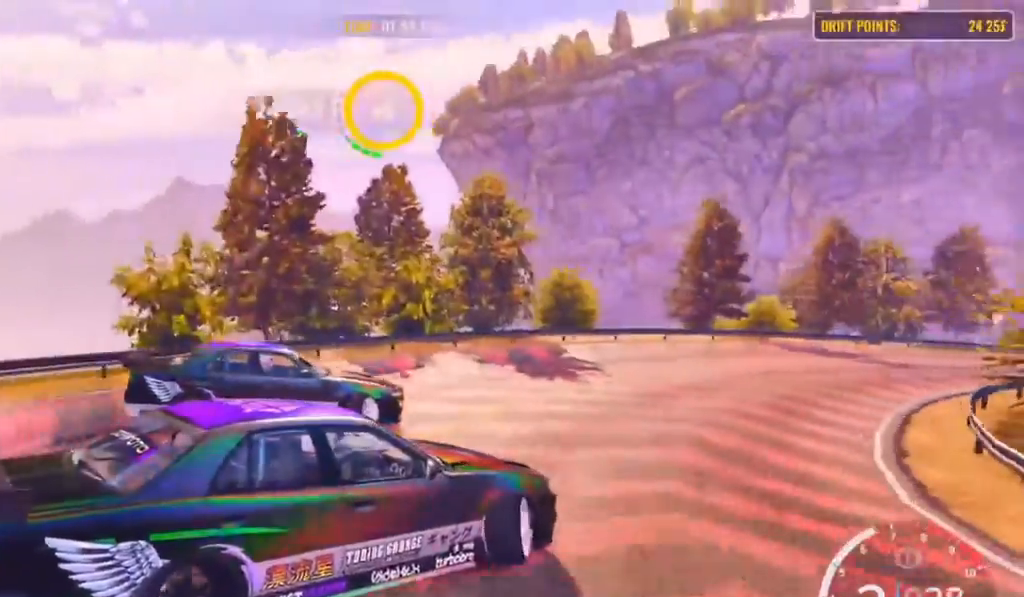
{"dt_ms": 500, "buttons": ["R2"], "left_stick": "up-right", "right_stick": "center", "events": [[183, "L2", "up"], [300, "R2", "up"], [350, "R2", "down"]]}
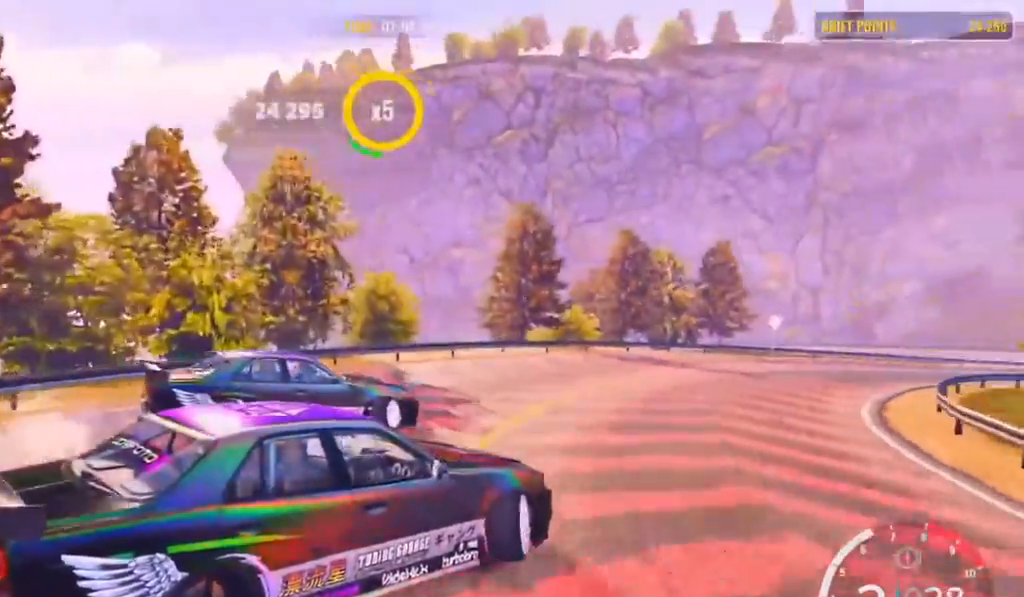
{"dt_ms": 500, "buttons": ["L2", "R2"], "left_stick": "up-right", "right_stick": "center", "events": [[167, "R2", "up"], [200, "R2", "down"], [383, "R2", "up"], [483, "L2", "down"], [500, "R2", "down"]]}
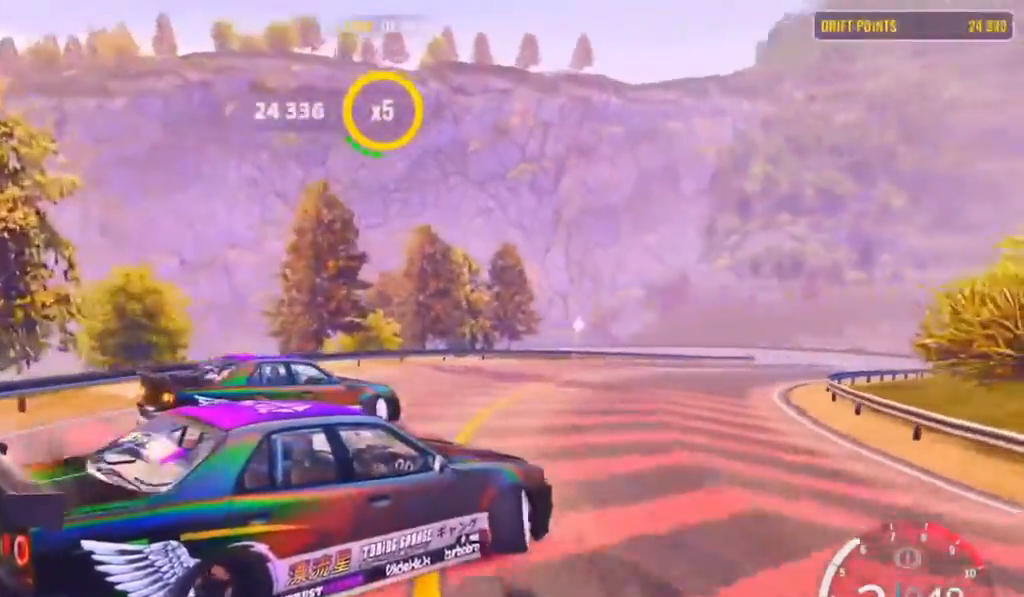
{"dt_ms": 500, "buttons": ["R2"], "left_stick": "up-right", "right_stick": "center", "events": [[33, "L2", "up"]]}
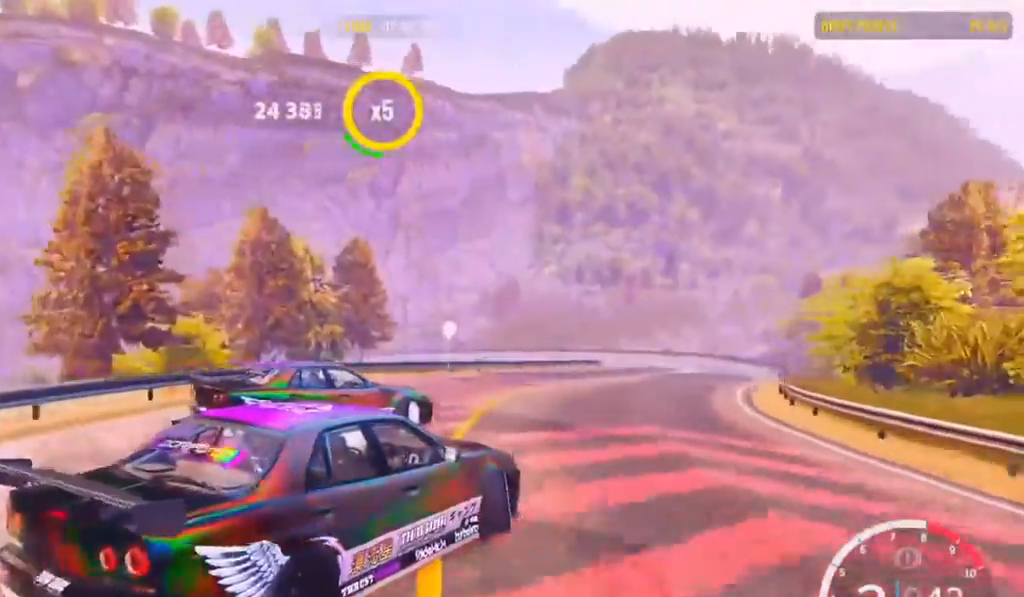
{"dt_ms": 500, "buttons": ["R2"], "left_stick": "up-right", "right_stick": "center", "events": [[350, "R2", "up"], [450, "R2", "down"]]}
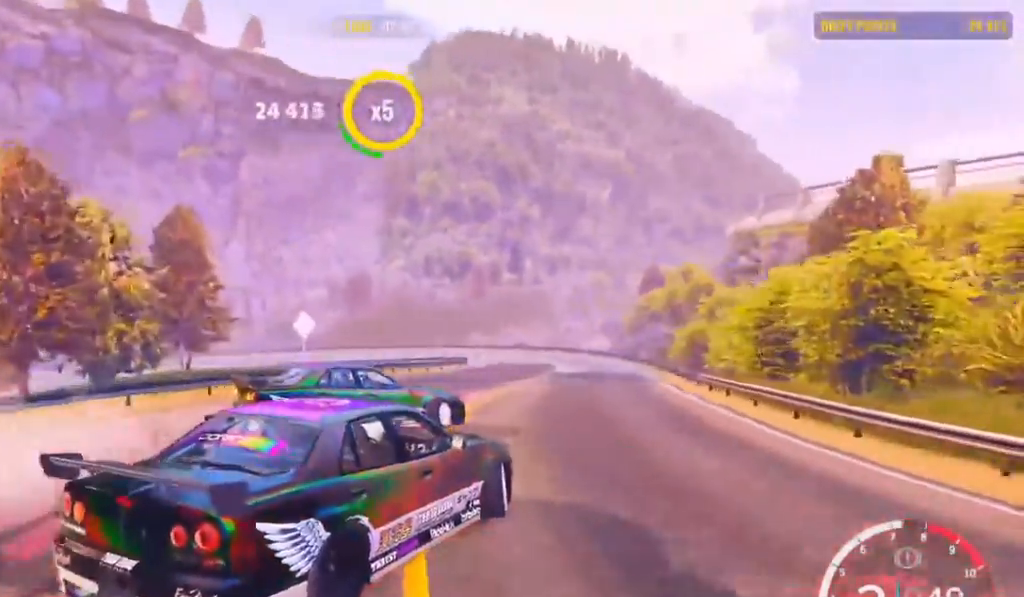
{"dt_ms": 500, "buttons": [], "left_stick": "up-right", "right_stick": "center", "events": [[67, "R2", "up"], [167, "R2", "down"], [283, "R2", "up"], [383, "R2", "down"], [500, "R2", "up"]]}
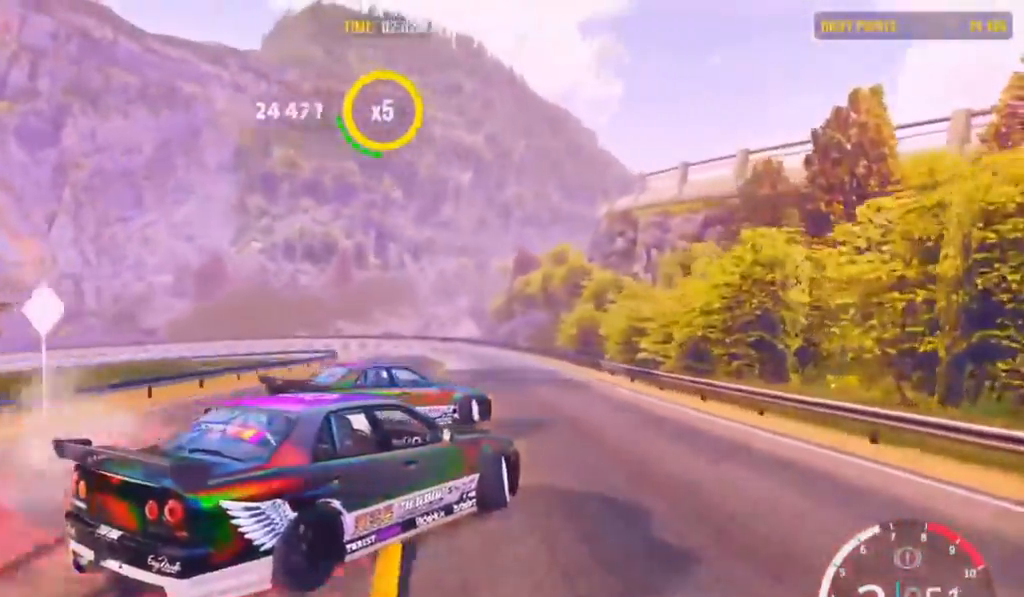
{"dt_ms": 500, "buttons": ["R2"], "left_stick": "up-left", "right_stick": "center", "events": [[100, "R2", "down"], [217, "R2", "up"], [233, "left_stick", "up"], [283, "R2", "down"], [417, "R2", "up"], [450, "R2", "down"], [483, "left_stick", "up-left"]]}
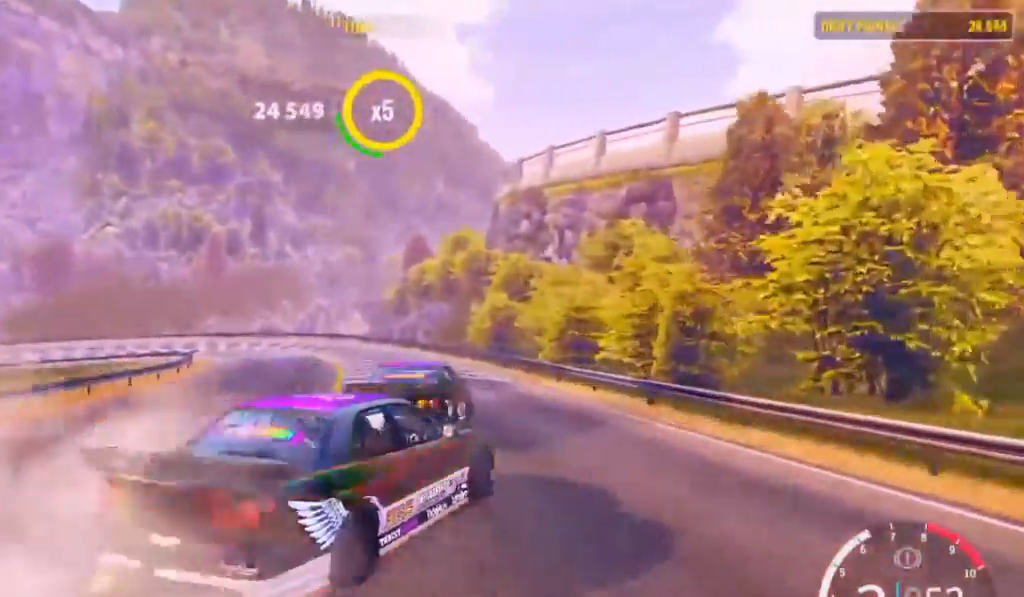
{"dt_ms": 500, "buttons": ["R2"], "left_stick": "left", "right_stick": "center", "events": [[100, "R2", "up"], [100, "left_stick", "left"], [133, "R2", "down"], [183, "L3", "down"], [467, "L3", "up"]]}
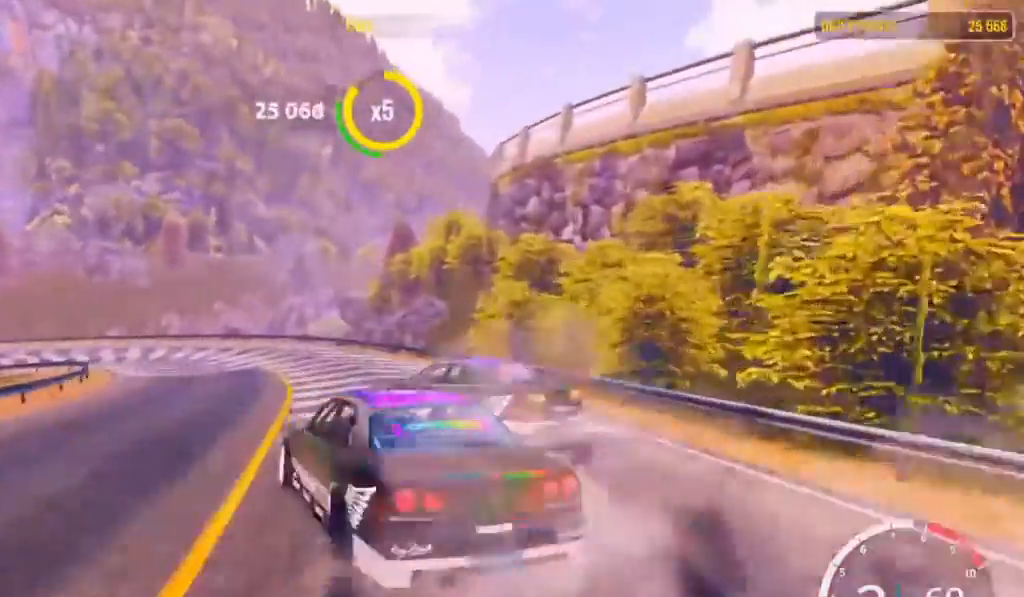
{"dt_ms": 500, "buttons": ["L2", "R2"], "left_stick": "left", "right_stick": "center", "events": [[50, "L2", "down"], [50, "left_stick", "up-left"], [100, "CROSS", "down"], [133, "R2", "up"], [167, "L2", "up"], [283, "CROSS", "up"], [283, "R2", "down"], [367, "L2", "down"], [383, "R2", "up"], [483, "R2", "down"], [500, "left_stick", "left"]]}
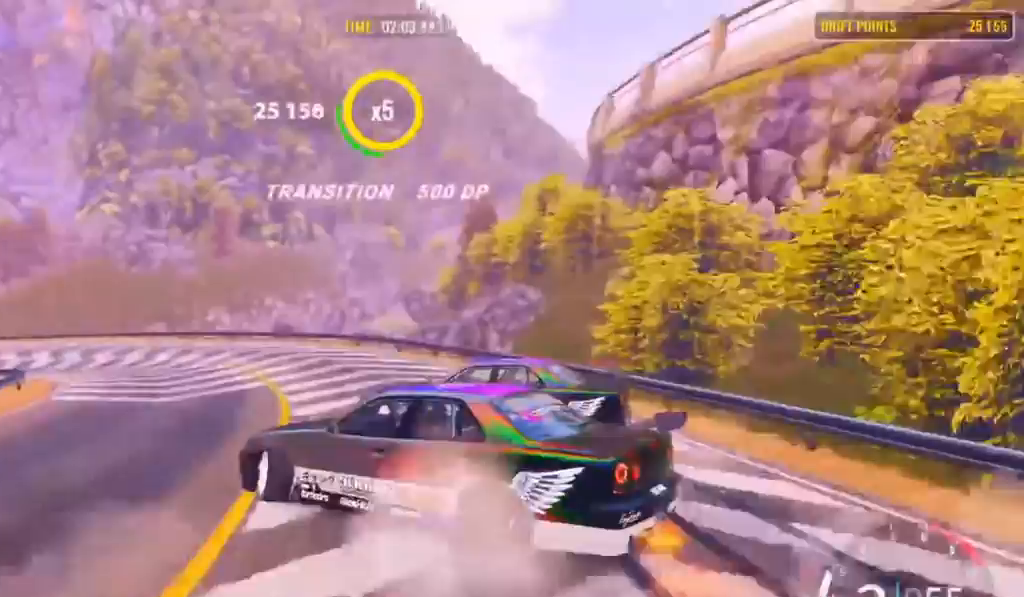
{"dt_ms": 500, "buttons": [], "left_stick": "left", "right_stick": "center", "events": [[17, "L2", "up"], [133, "R2", "up"], [183, "L2", "down"], [317, "L2", "up"], [350, "R2", "down"], [467, "R2", "up"]]}
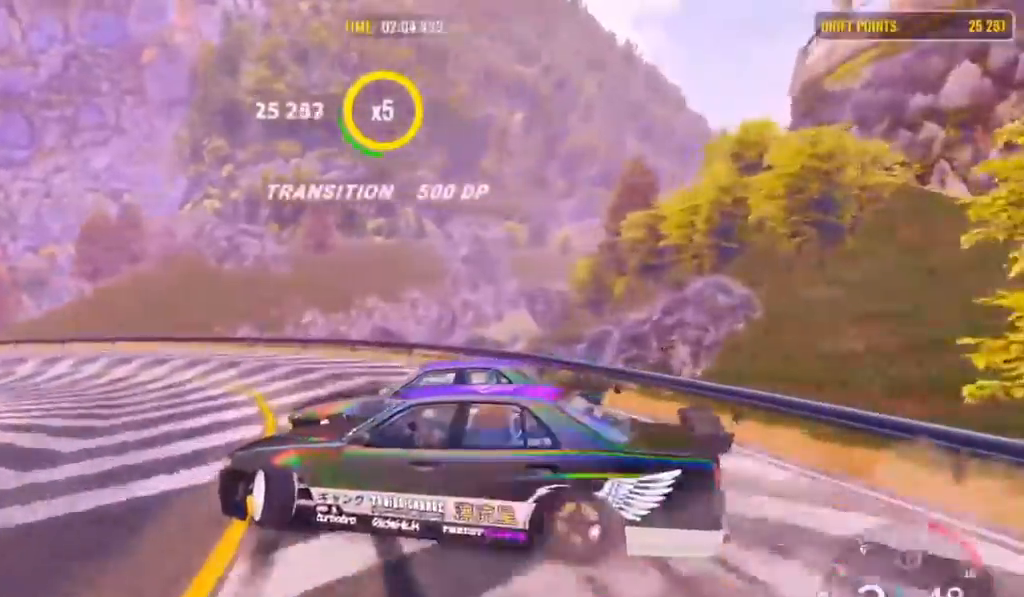
{"dt_ms": 500, "buttons": ["R2", "L3"], "left_stick": "left", "right_stick": "center", "events": [[83, "L3", "down"], [167, "R2", "down"], [367, "R2", "up"], [483, "R2", "down"]]}
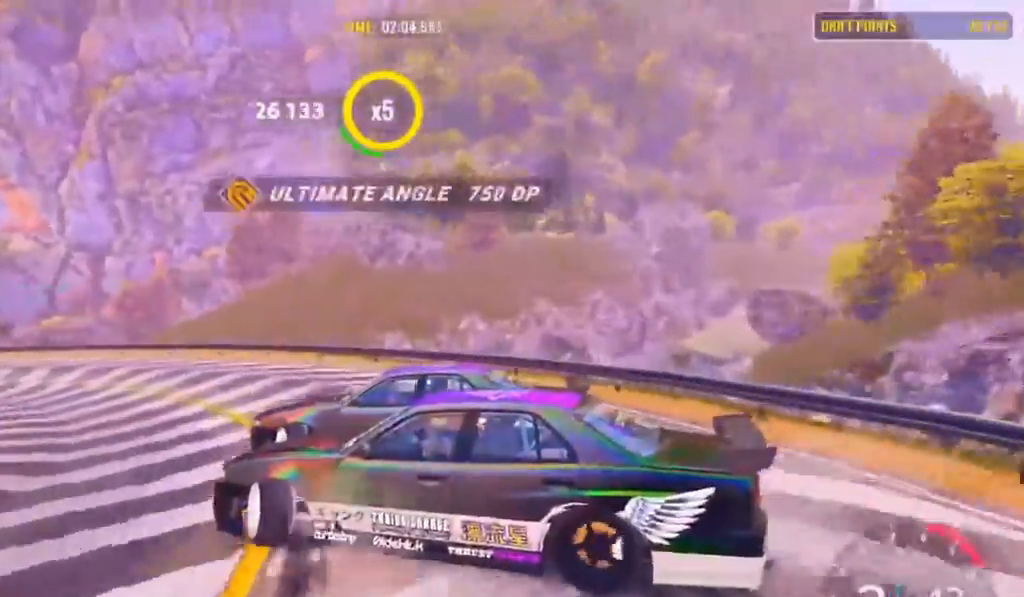
{"dt_ms": 500, "buttons": ["R2"], "left_stick": "left", "right_stick": "center", "events": [[133, "L2", "down"], [133, "R2", "up"], [217, "L3", "up"], [233, "R2", "down"], [267, "L2", "up"]]}
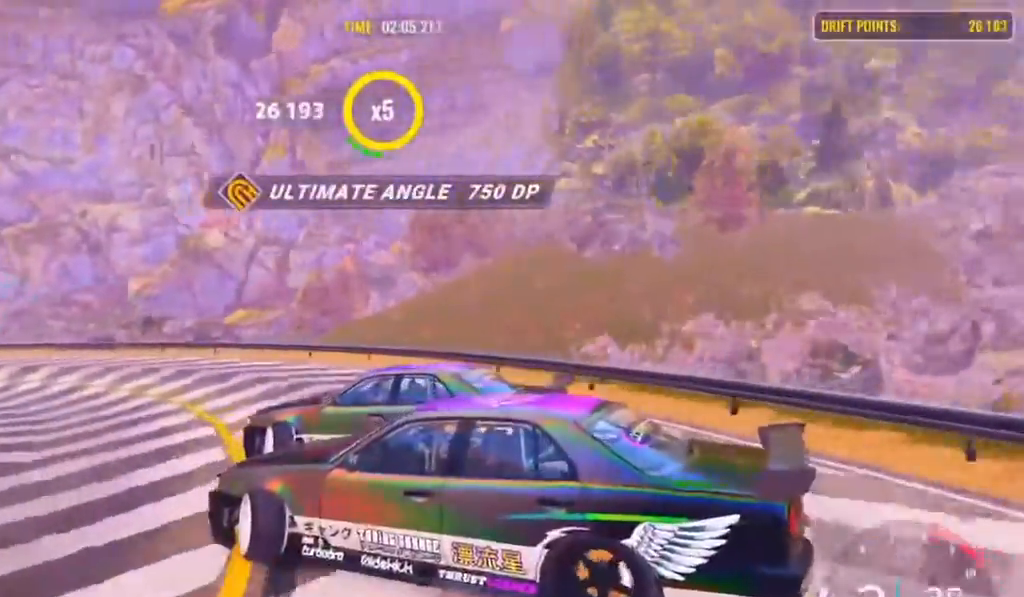
{"dt_ms": 500, "buttons": ["R2"], "left_stick": "up-left", "right_stick": "center", "events": [[33, "L2", "down"], [100, "R2", "up"], [150, "L2", "up"], [150, "R2", "down"], [150, "left_stick", "up-left"]]}
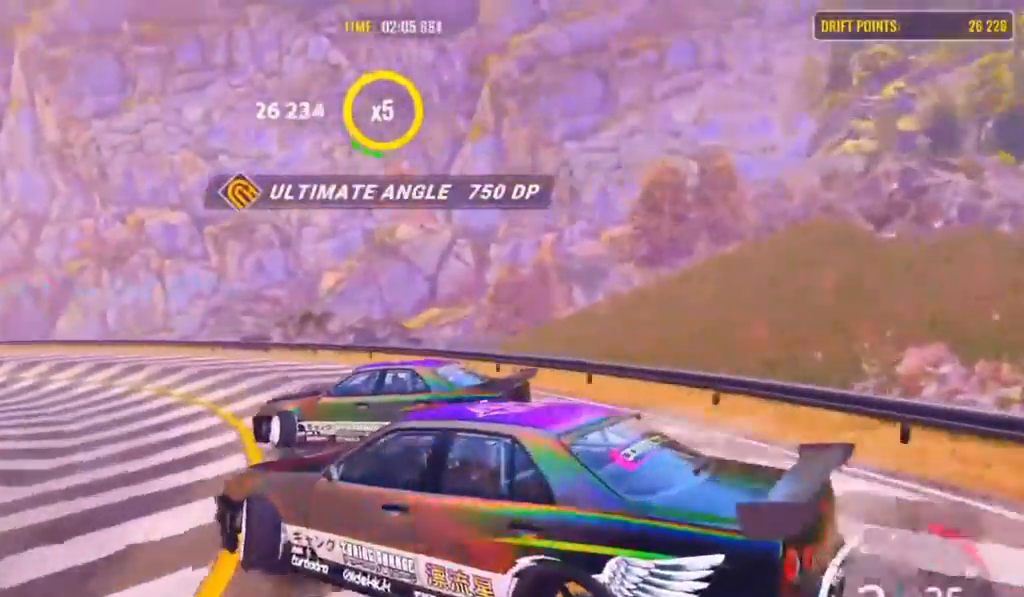
{"dt_ms": 500, "buttons": ["R2"], "left_stick": "up-left", "right_stick": "center", "events": []}